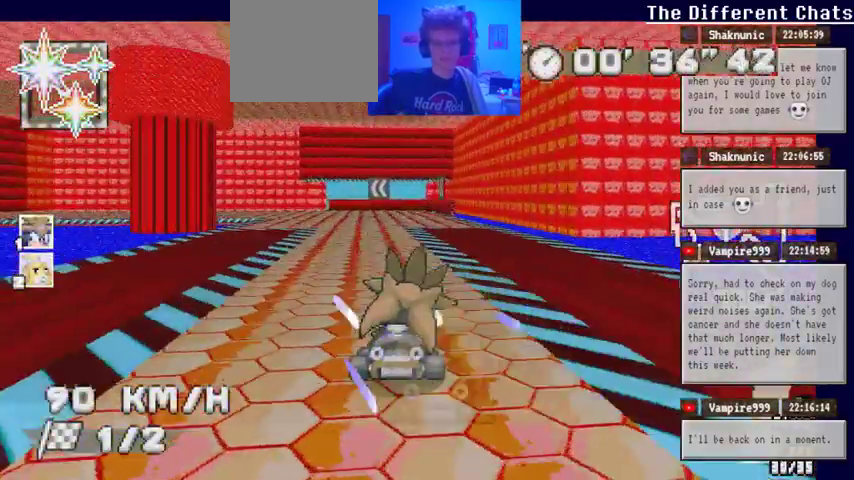
Gameplay with a controller (Xbox layout); each line is a JSON object with the inputs held at the frame after it (dt_ms = milliseconds from this image to that frame). "events" lists button and stick changes between this image and that frame as [ms after this image, input, new state], when the widget could be followed in between. Not read: HOME L1 L2 L3 R1 R2 R3.
{"dt_ms": 500, "buttons": [], "left_stick": "center", "right_stick": "center", "events": [[133, "left_stick", "left"], [400, "left_stick", "center"]]}
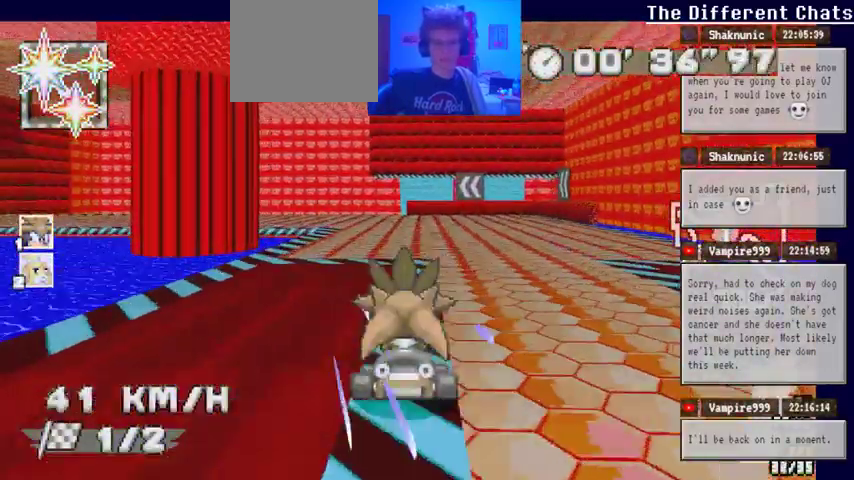
{"dt_ms": 500, "buttons": ["A"], "left_stick": "right", "right_stick": "center", "events": [[33, "A", "down"], [33, "left_stick", "right"], [133, "left_stick", "center"], [400, "left_stick", "right"]]}
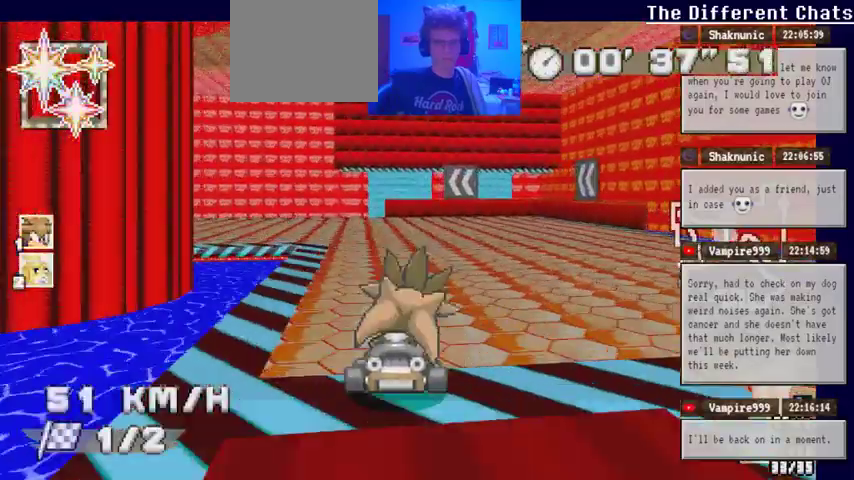
{"dt_ms": 1000, "buttons": ["A"], "left_stick": "left", "right_stick": "center"}
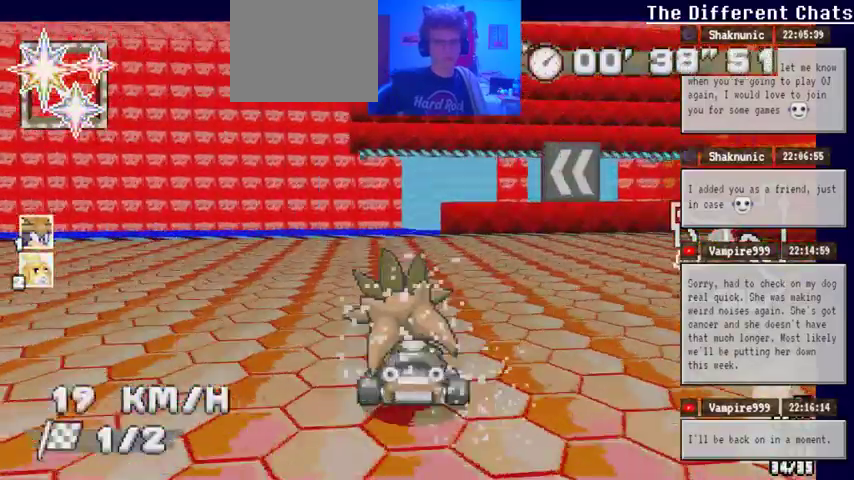
{"dt_ms": 500, "buttons": [], "left_stick": "left", "right_stick": "center", "events": [[333, "A", "up"]]}
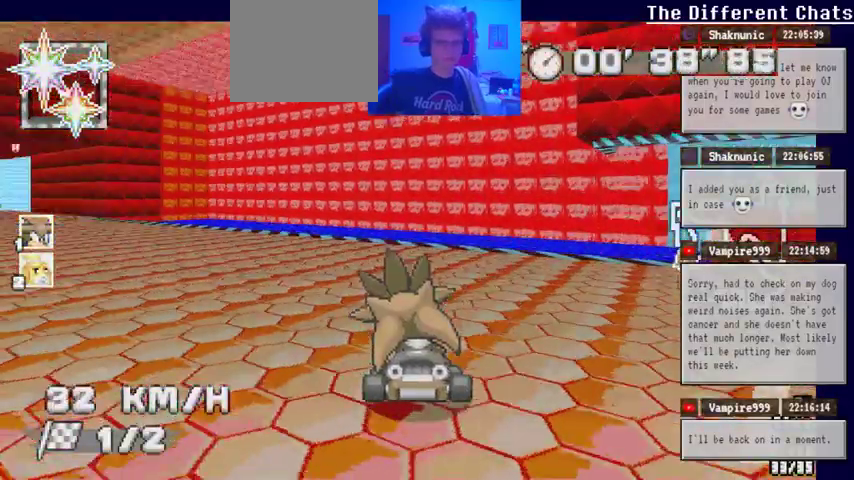
{"dt_ms": 1000, "buttons": ["A"], "left_stick": "center", "right_stick": "center", "events": [[33, "A", "down"], [400, "left_stick", "up"], [667, "left_stick", "right"], [867, "left_stick", "center"]]}
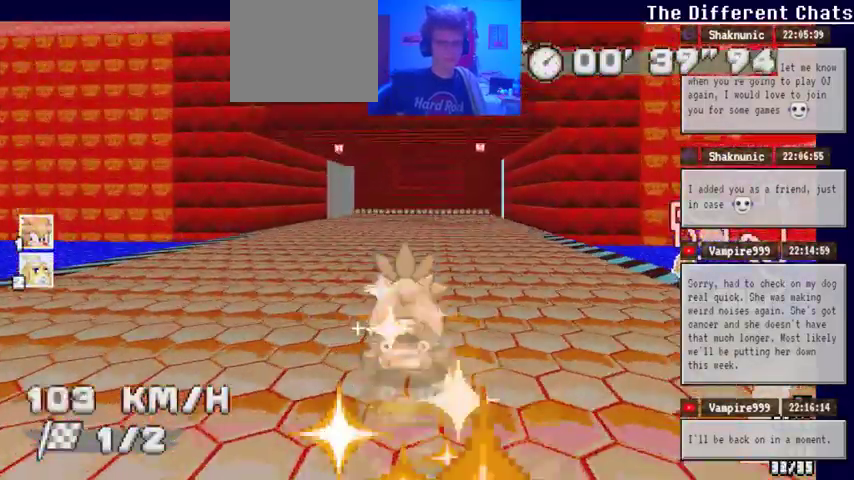
{"dt_ms": 1000, "buttons": ["A"], "left_stick": "center", "right_stick": "center", "events": [[467, "left_stick", "left"], [667, "left_stick", "center"]]}
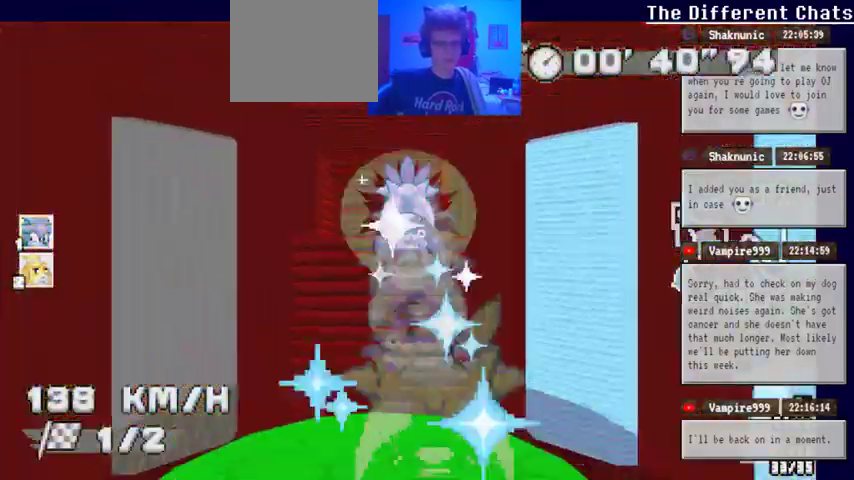
{"dt_ms": 500, "buttons": ["A"], "left_stick": "center", "right_stick": "center", "events": []}
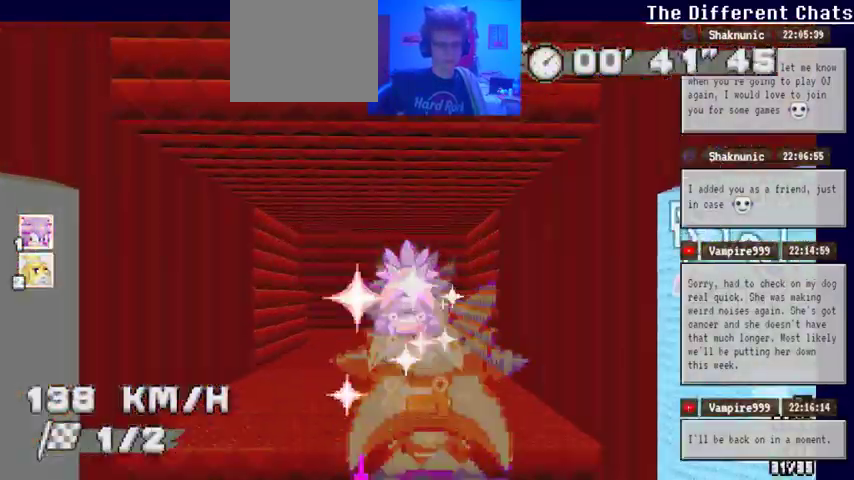
{"dt_ms": 500, "buttons": ["A"], "left_stick": "left", "right_stick": "center", "events": [[267, "left_stick", "left"]]}
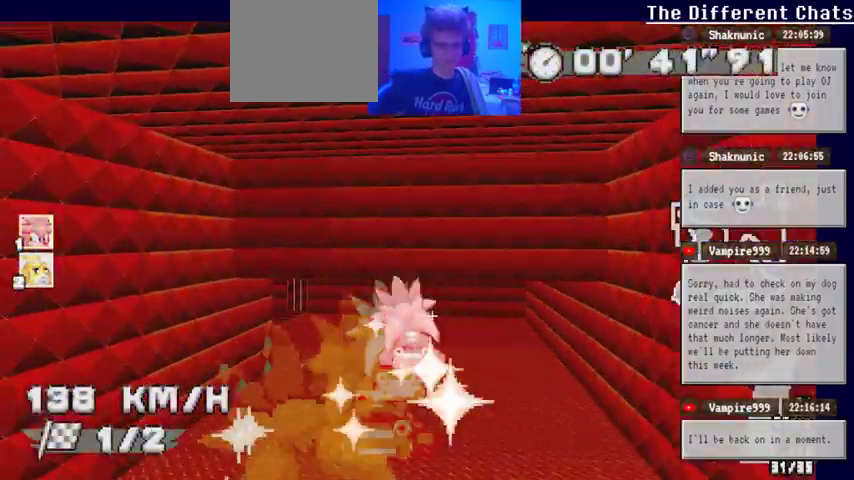
{"dt_ms": 500, "buttons": ["A"], "left_stick": "left", "right_stick": "center", "events": []}
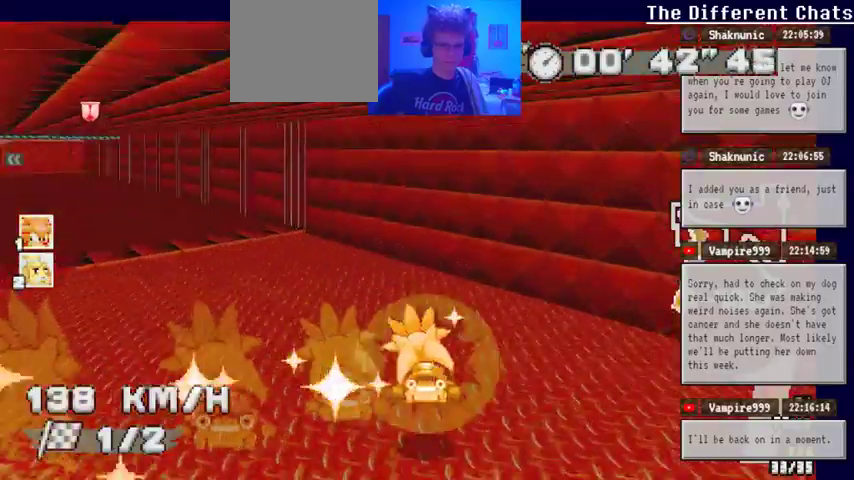
{"dt_ms": 500, "buttons": ["A"], "left_stick": "center", "right_stick": "center", "events": [[333, "left_stick", "center"]]}
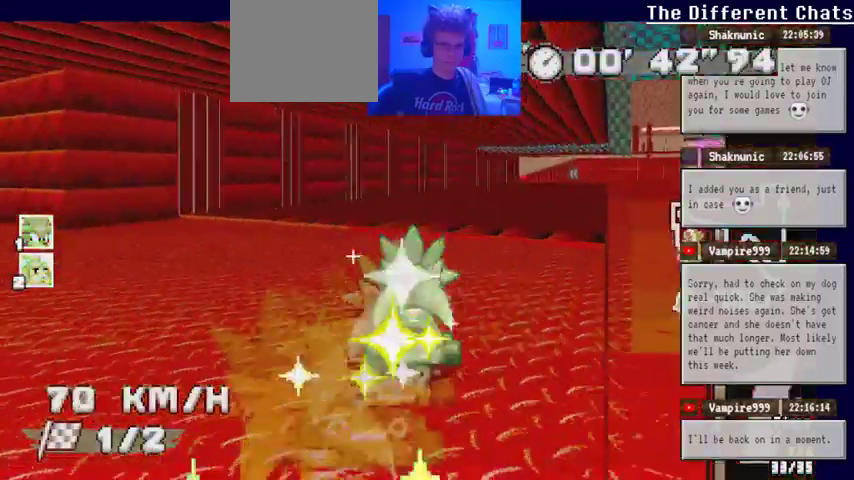
{"dt_ms": 500, "buttons": ["A"], "left_stick": "center", "right_stick": "center", "events": [[133, "left_stick", "right"], [500, "left_stick", "center"]]}
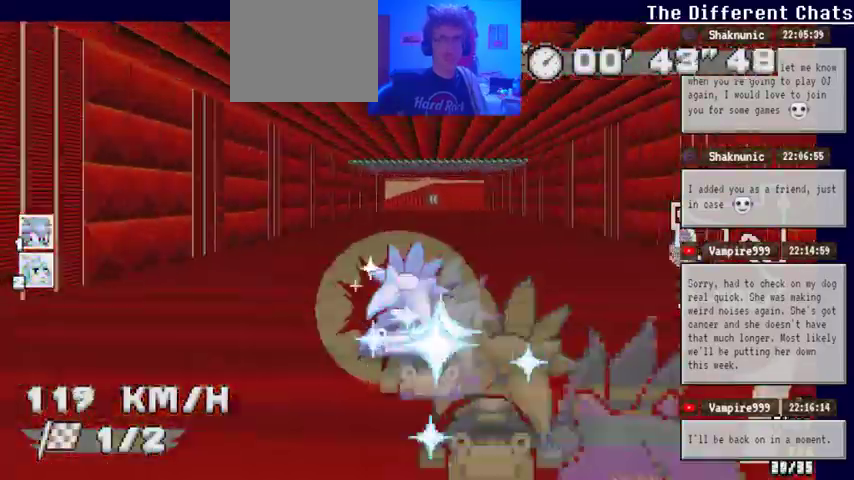
{"dt_ms": 500, "buttons": ["A"], "left_stick": "center", "right_stick": "center", "events": []}
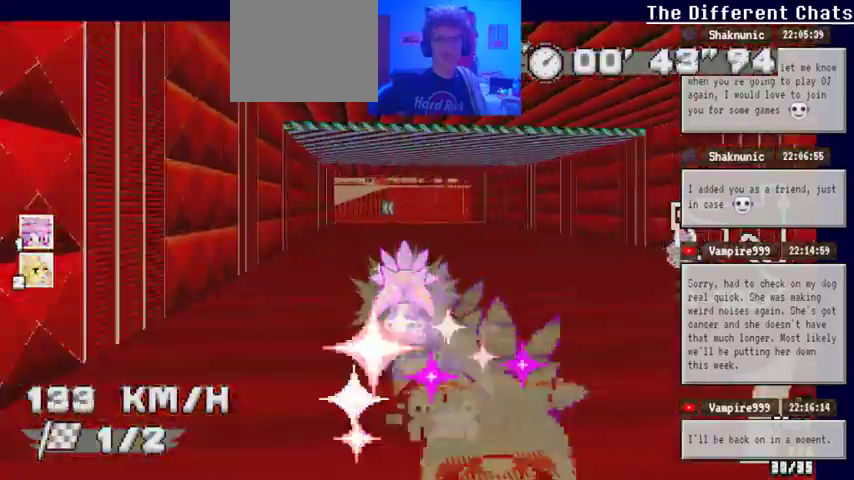
{"dt_ms": 500, "buttons": ["A"], "left_stick": "left", "right_stick": "center", "events": [[433, "left_stick", "left"]]}
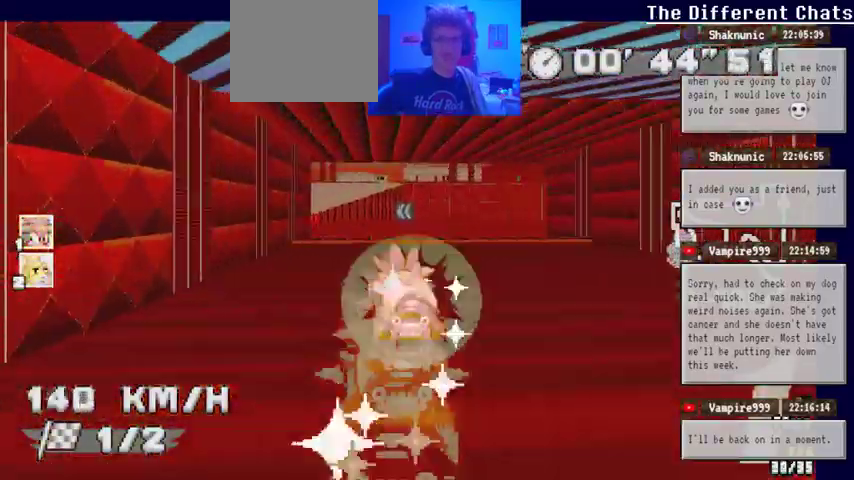
{"dt_ms": 500, "buttons": ["A"], "left_stick": "left", "right_stick": "center", "events": []}
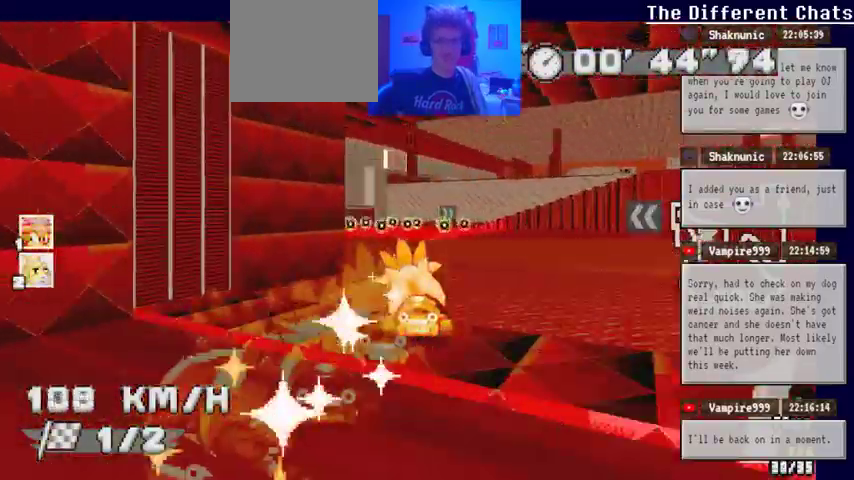
{"dt_ms": 500, "buttons": ["A"], "left_stick": "right", "right_stick": "center", "events": [[367, "left_stick", "center"], [433, "left_stick", "right"]]}
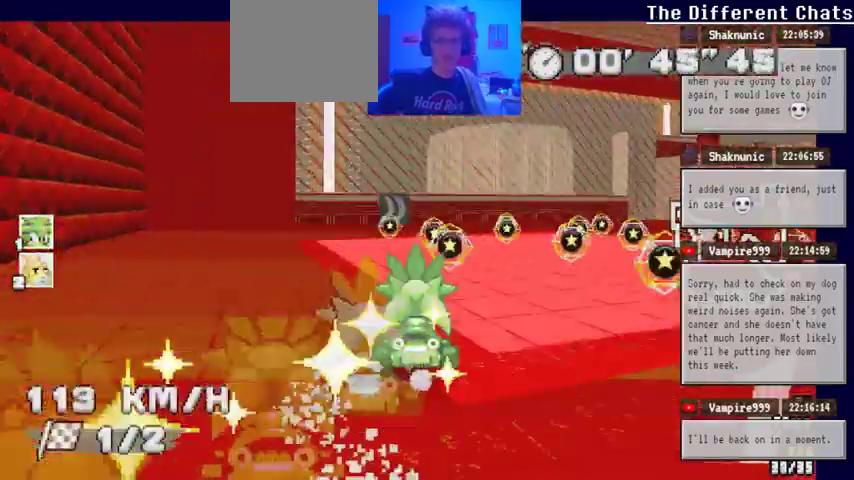
{"dt_ms": 500, "buttons": ["A"], "left_stick": "right", "right_stick": "center"}